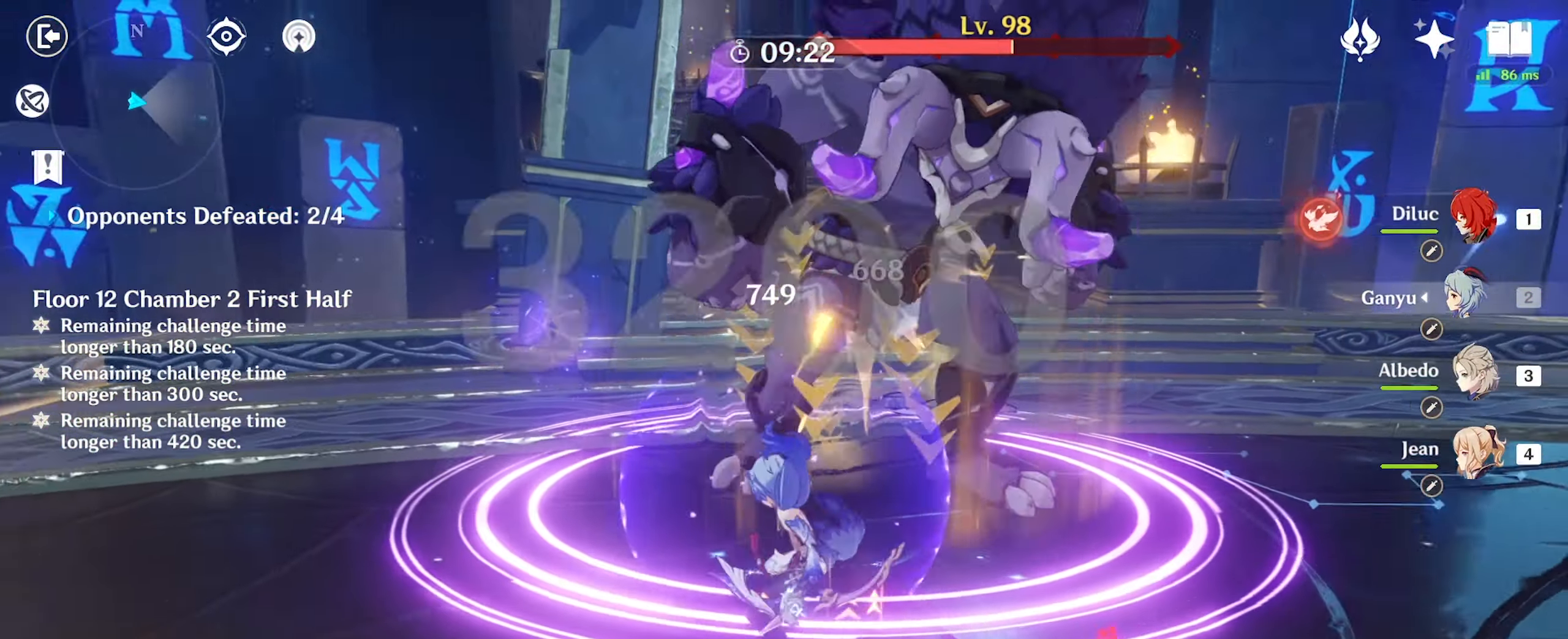
Gameplay with keyboard and mouse; each line is a JSON object with the keys and mouse buttons held at the frame after it. "events" lists presses ("down") and releases ("up") of ".", "/", "0", "1", "2", "3", "4", "5", "6", "7", "8", "9", "a", "alt_l", "alt_r", "b", "backslash", "backspace", "c", "caps_lock", "comma", "ctrl_l", "ctrl_r", "d", "e", "equals", "f", "g", "h", "i", "j", "k", "l", "lbracket", "m", "minus", "n", "o", "p", "q", "quote", "r", "rbracket", "return", "s", "semicolon", "shift_l", "shift_r", "space", "super", "t", "tab", "tilde", "u", "v", "w", "x", "y", "z", "mouse_left" and "mouse_right" between this image and that frame as [ms after this image, input, new state], when the widget could be followed in between. "mouse_left", "mouse_right" = the "left", "right" buttons of the "mouse" list. No other keys are recorded. Mouse movement is not recorded.
{"keys": ["w"], "mouse": [], "events": [[100, "e", "down"], [167, "e", "up"], [267, "e", "down"], [300, "e", "up"], [400, "e", "down"], [434, "e", "up"]]}
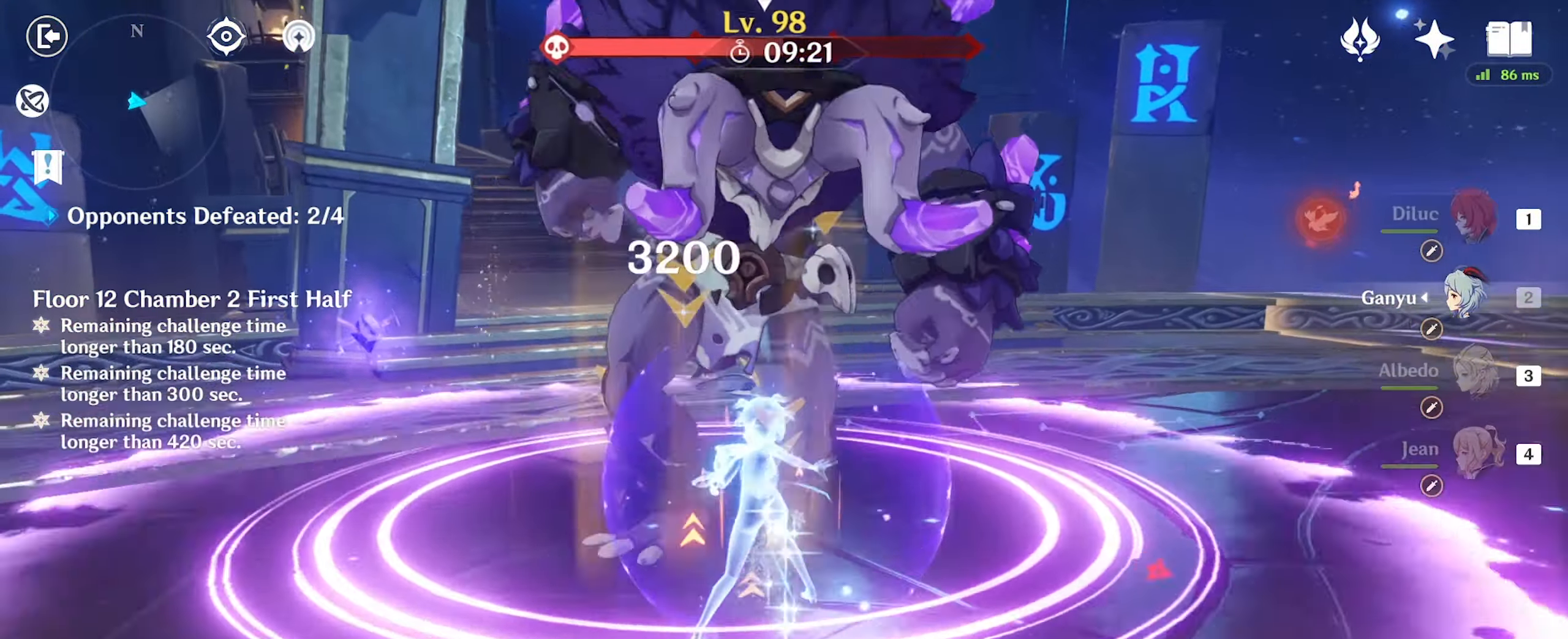
{"keys": ["w"], "mouse": [], "events": [[334, "1", "down"], [434, "1", "up"]]}
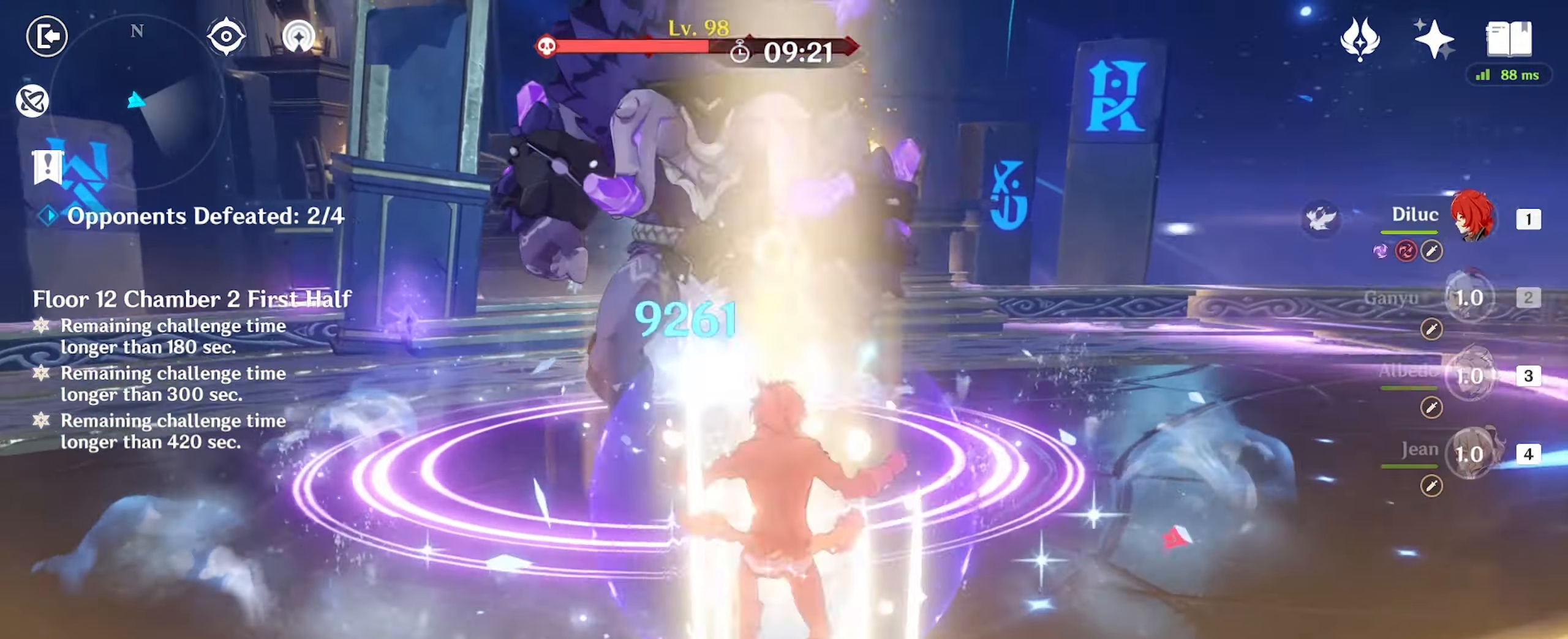
{"keys": ["w"], "mouse": [], "events": [[134, "e", "down"], [200, "e", "up"], [300, "e", "down"], [334, "e", "up"], [434, "e", "down"], [467, "e", "up"]]}
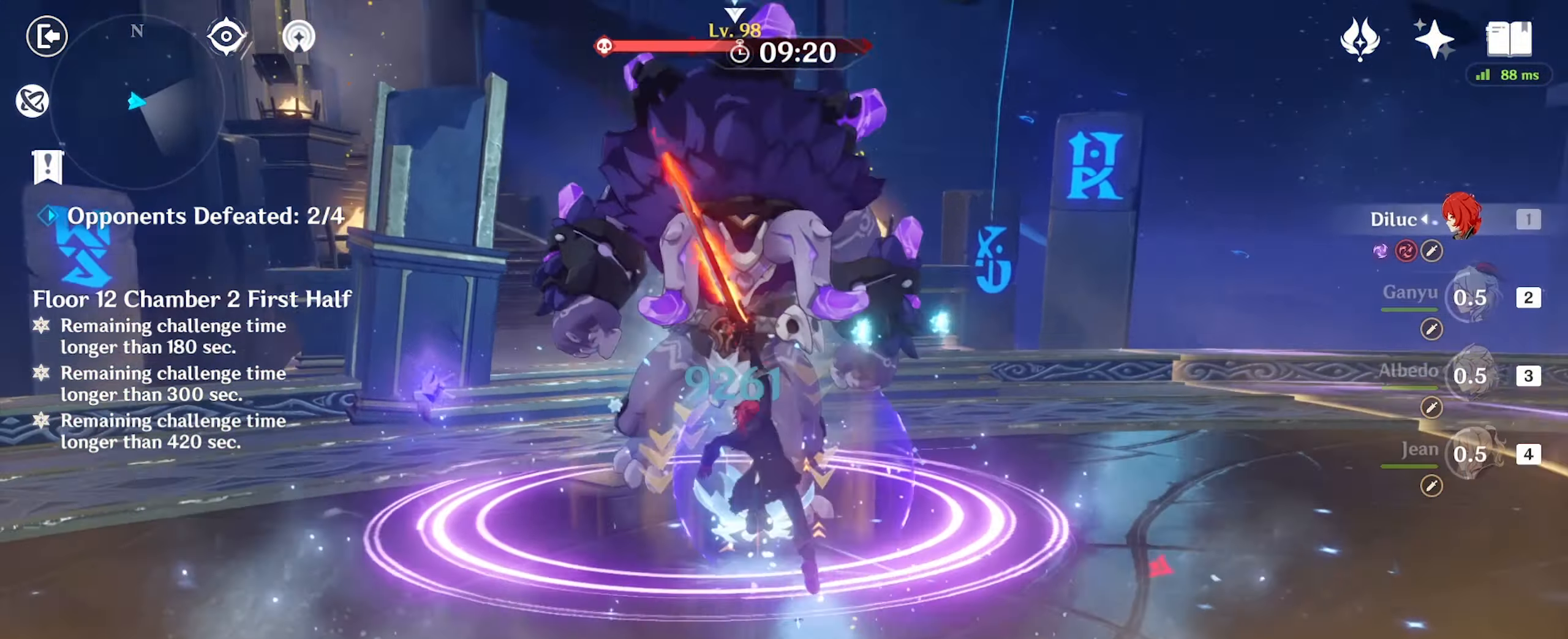
{"keys": ["w"], "mouse": [], "events": [[67, "e", "down"], [167, "e", "up"], [267, "e", "down"], [300, "e", "up"], [400, "e", "down"], [434, "e", "up"]]}
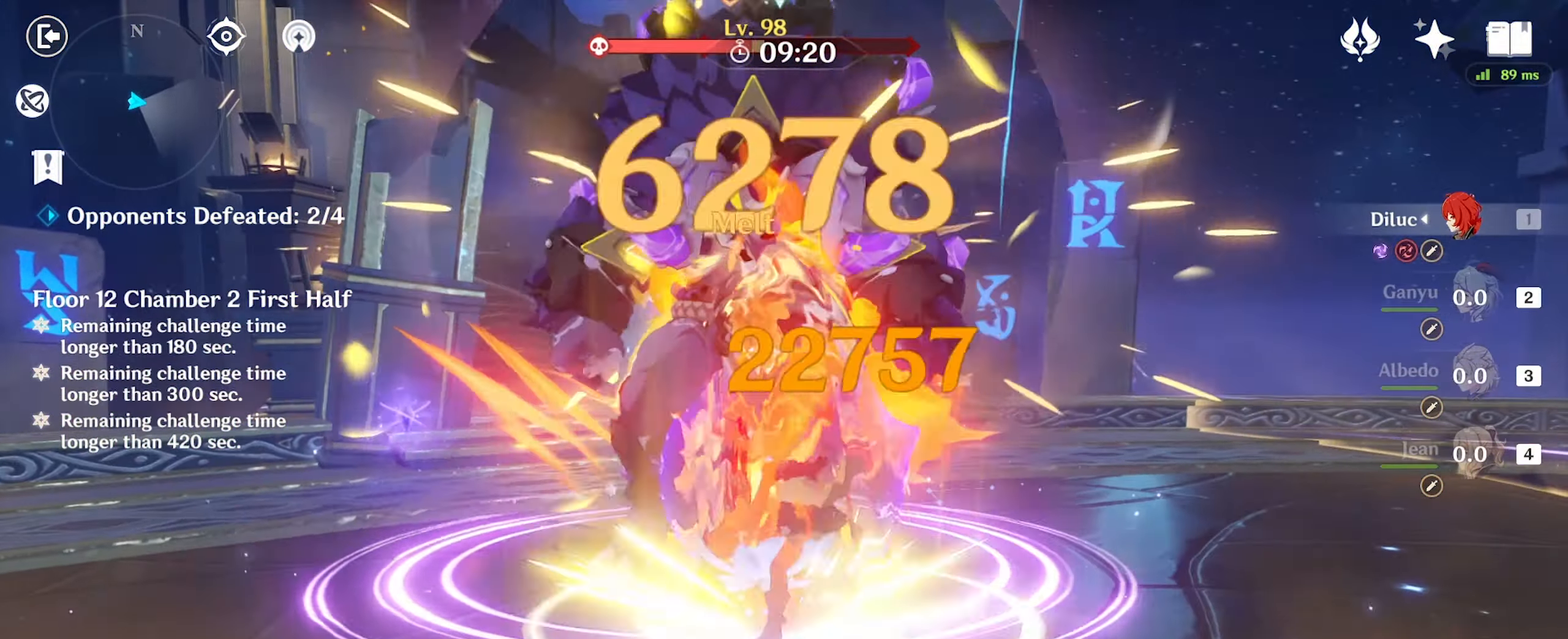
{"keys": ["w"], "mouse": [], "events": [[34, "e", "down"], [100, "e", "up"], [134, "e", "down"], [234, "e", "up"], [300, "e", "down"], [367, "e", "up"], [434, "e", "down"], [500, "e", "up"]]}
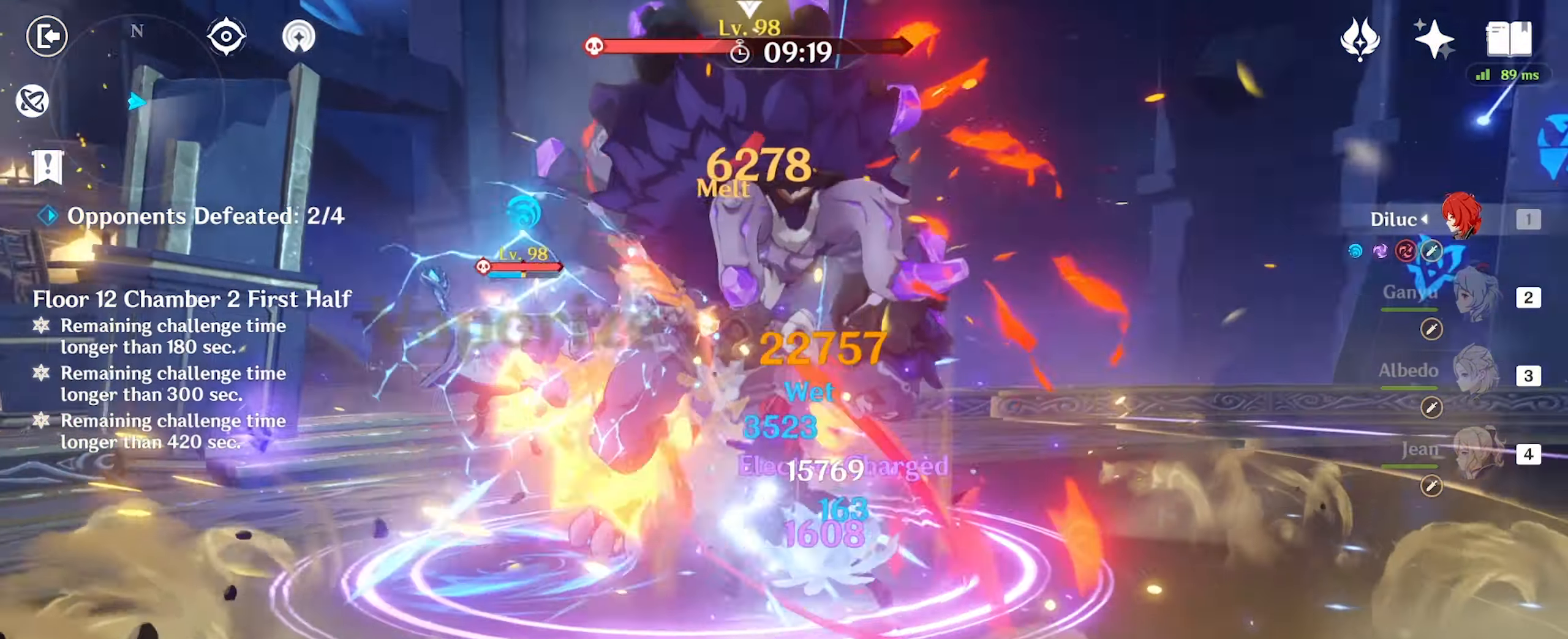
{"keys": ["e", "w"], "mouse": [], "events": [[67, "e", "down"], [134, "e", "up"], [200, "e", "down"], [300, "e", "up"], [334, "e", "down"], [434, "e", "up"], [500, "e", "down"]]}
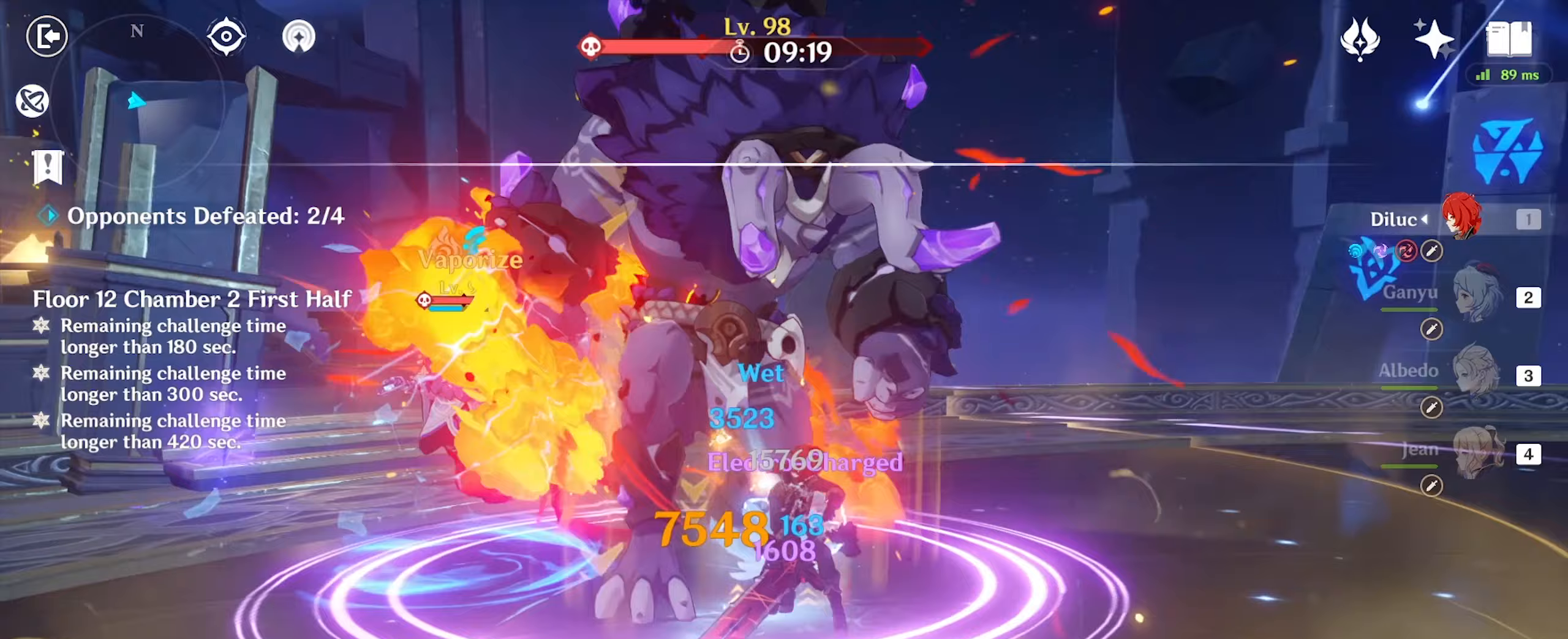
{"keys": ["w"], "mouse": [], "events": [[67, "e", "up"], [133, "e", "down"], [233, "e", "up"], [267, "e", "down"], [367, "e", "up"]]}
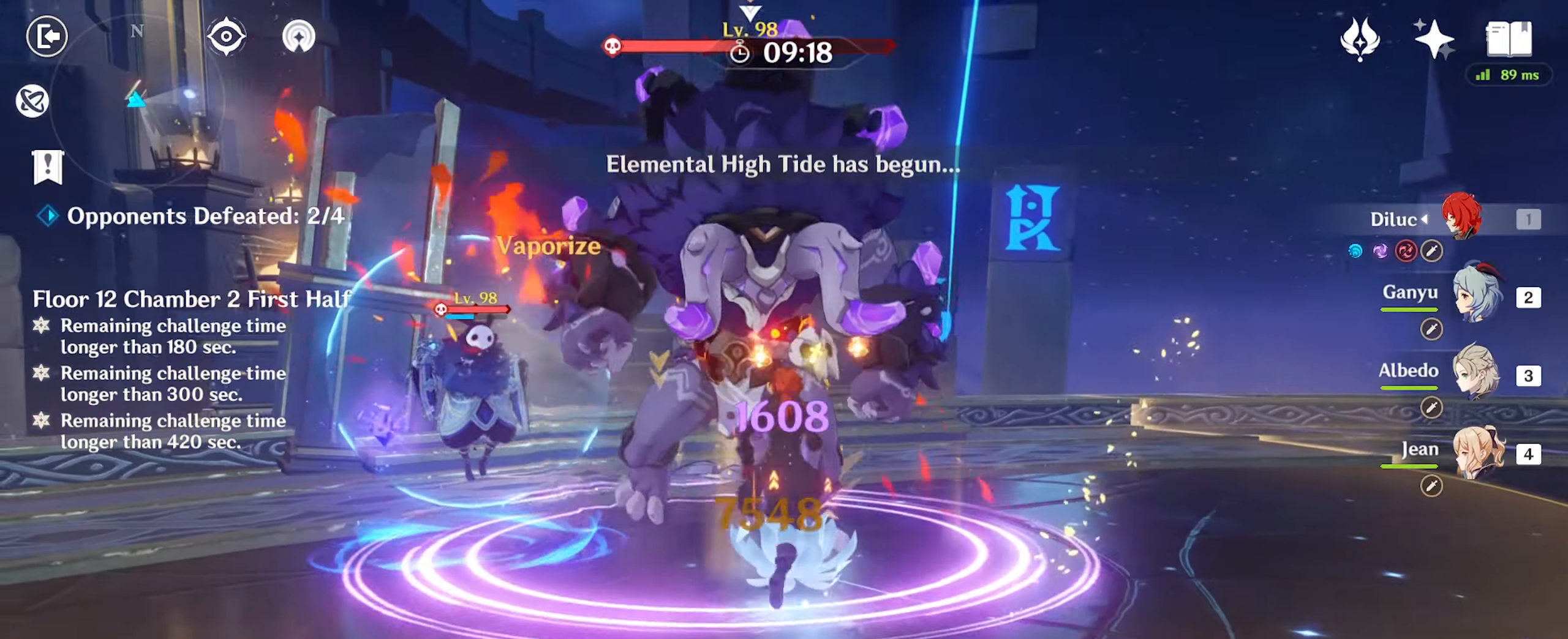
{"keys": ["d", "w"], "mouse": [], "events": [[67, "w", "up"], [133, "w", "down"], [233, "d", "down"], [467, "mouse_right", "down"], [500, "mouse_right", "up"]]}
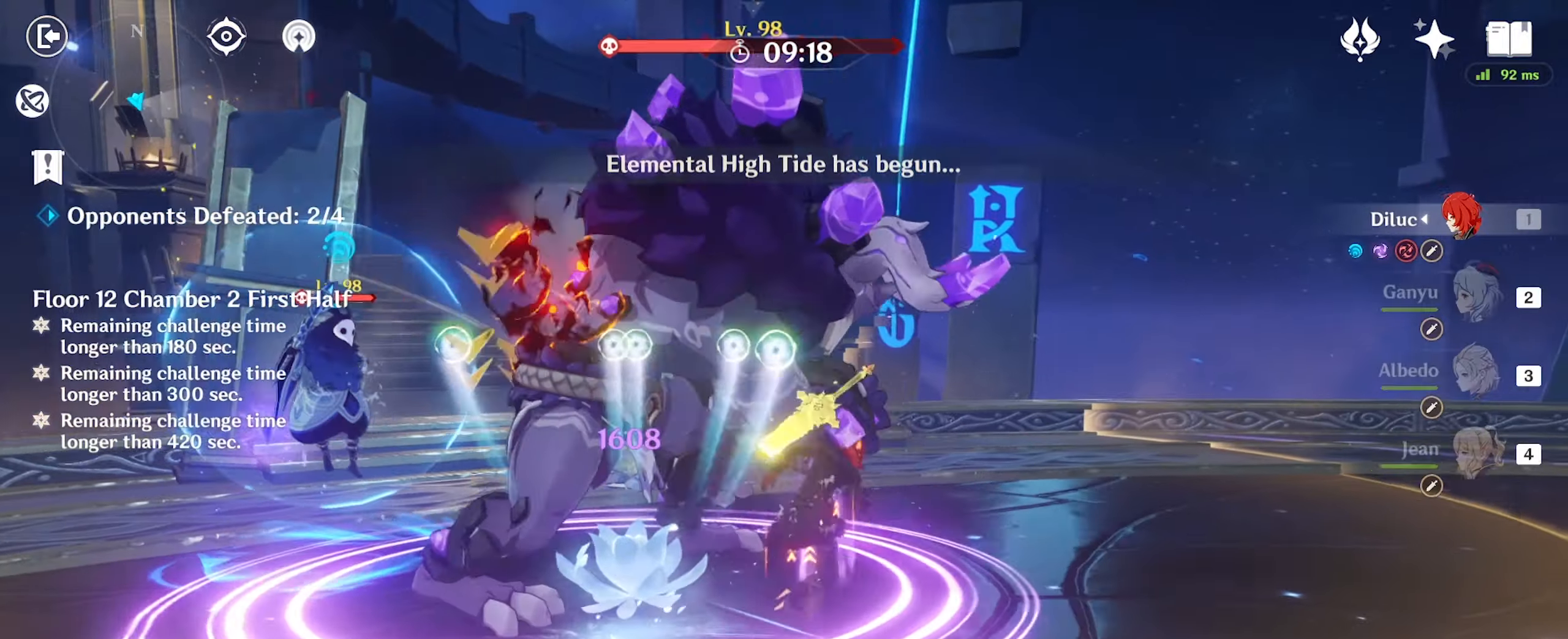
{"keys": ["q", "w"], "mouse": [], "events": [[233, "d", "up"], [333, "e", "down"], [400, "e", "up"], [500, "q", "down"]]}
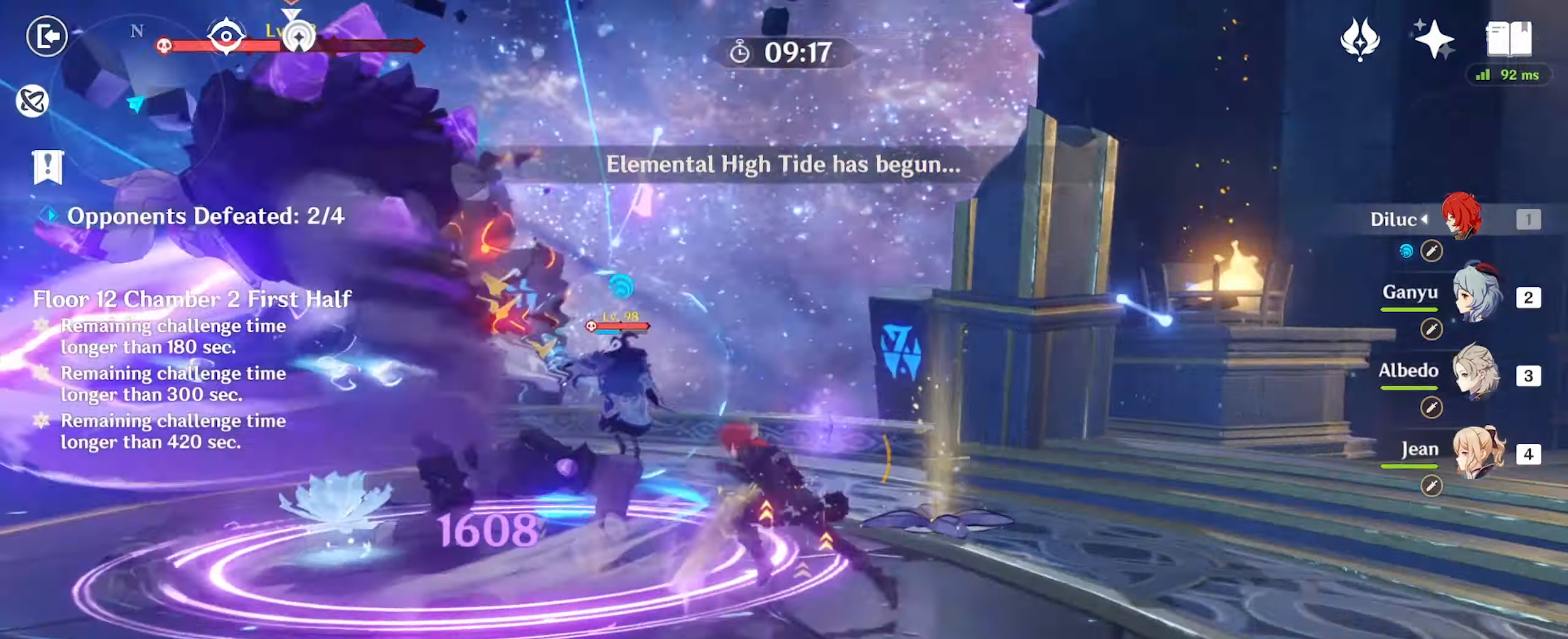
{"keys": [], "mouse": [], "events": [[100, "q", "up"], [167, "q", "down"], [300, "q", "up"], [300, "w", "up"]]}
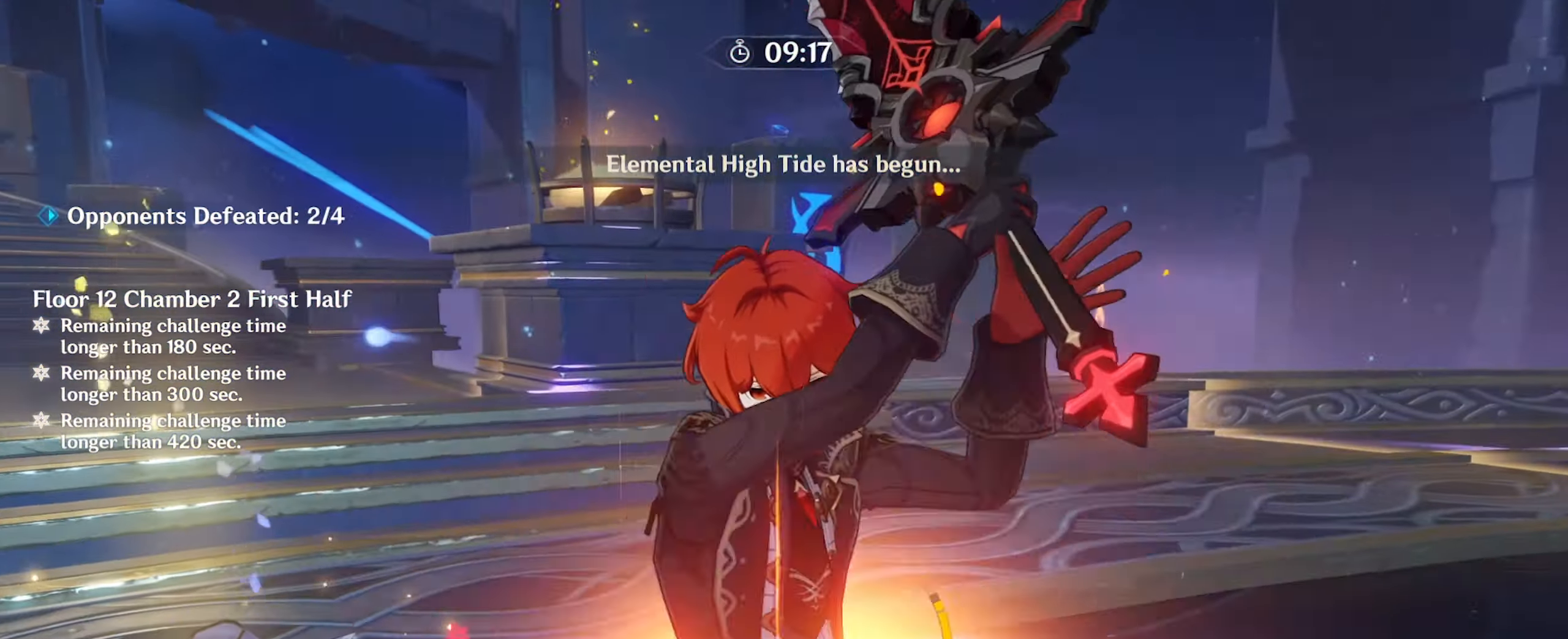
{"keys": [], "mouse": [], "events": []}
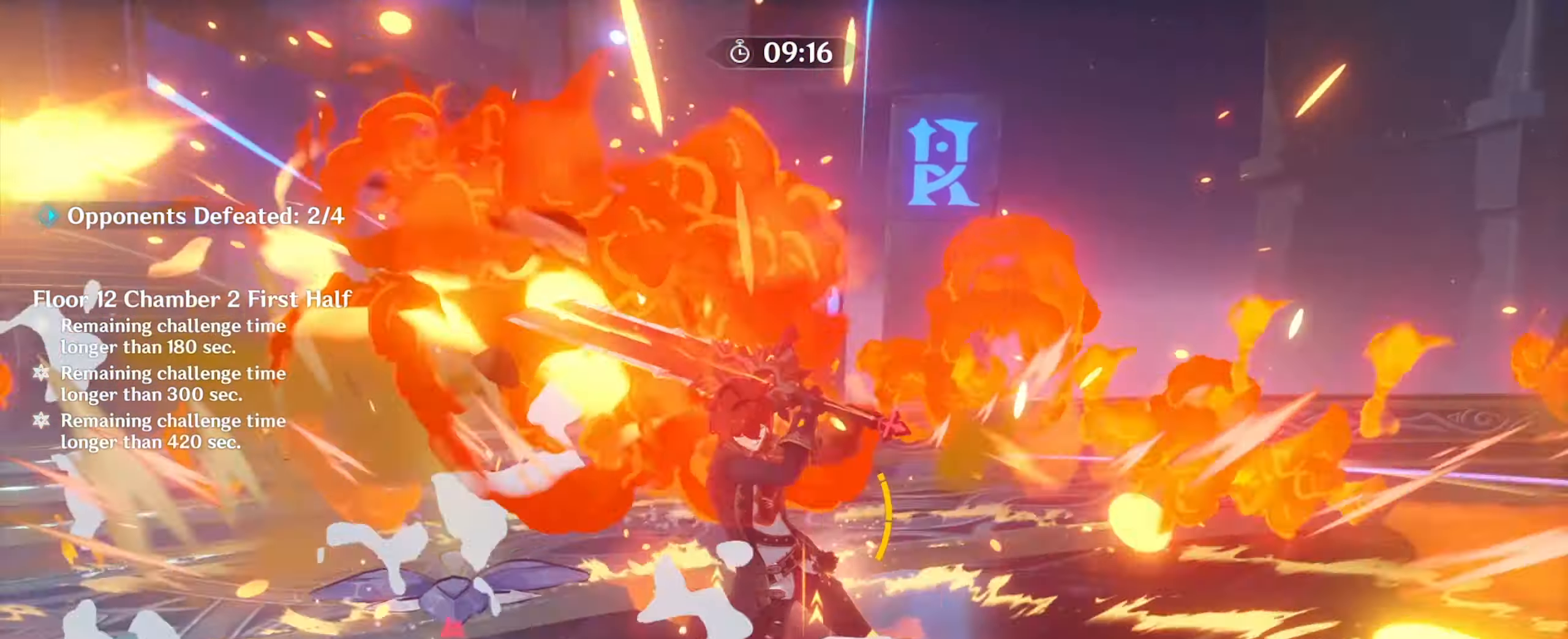
{"keys": ["a", "w"], "mouse": [], "events": [[67, "a", "down"], [433, "w", "down"]]}
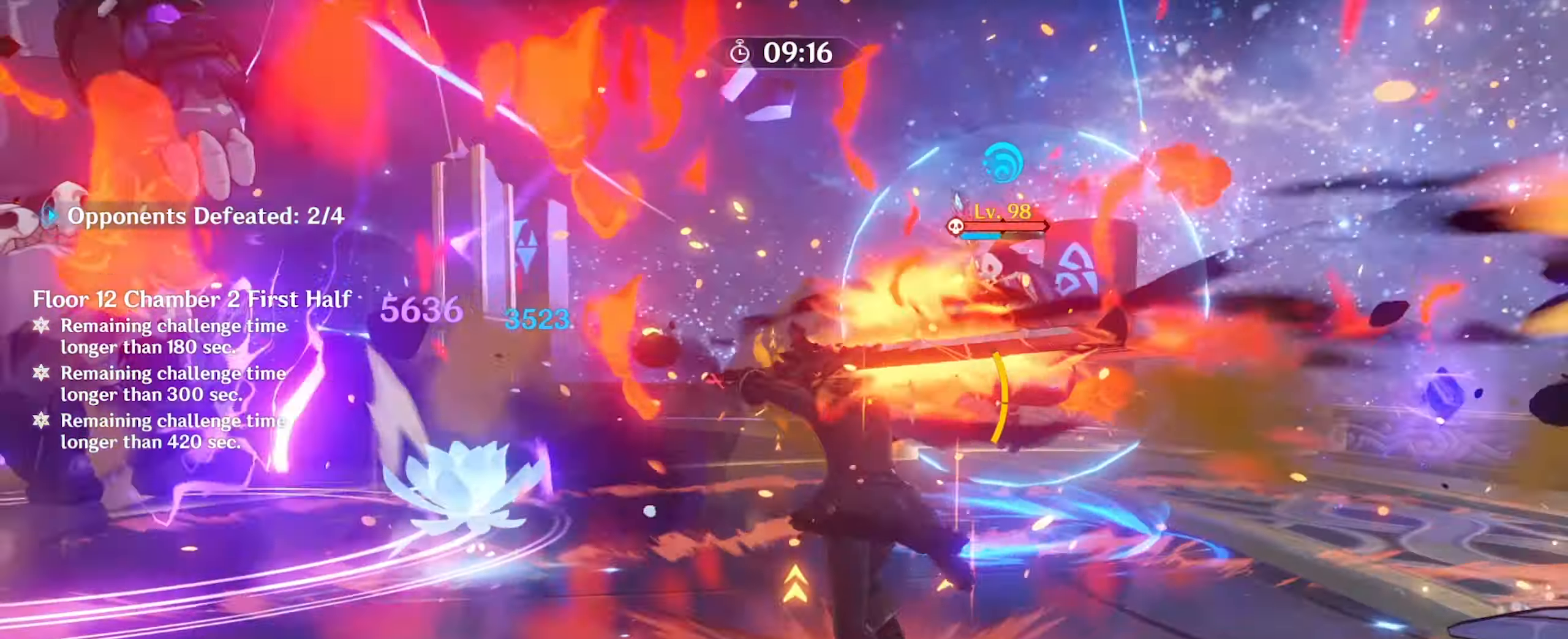
{"keys": ["a", "w"], "mouse": [], "events": []}
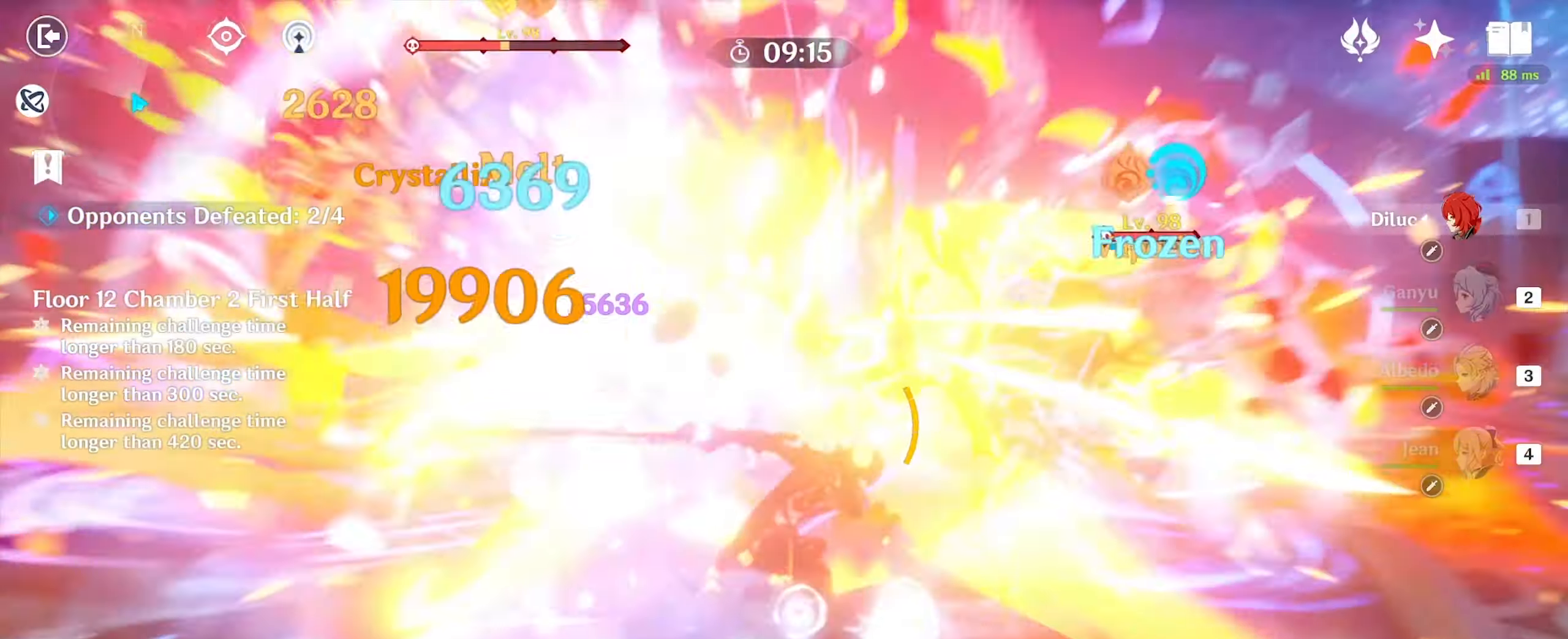
{"keys": ["a", "w"], "mouse": [], "events": [[400, "mouse_right", "down"], [433, "mouse_right", "up"]]}
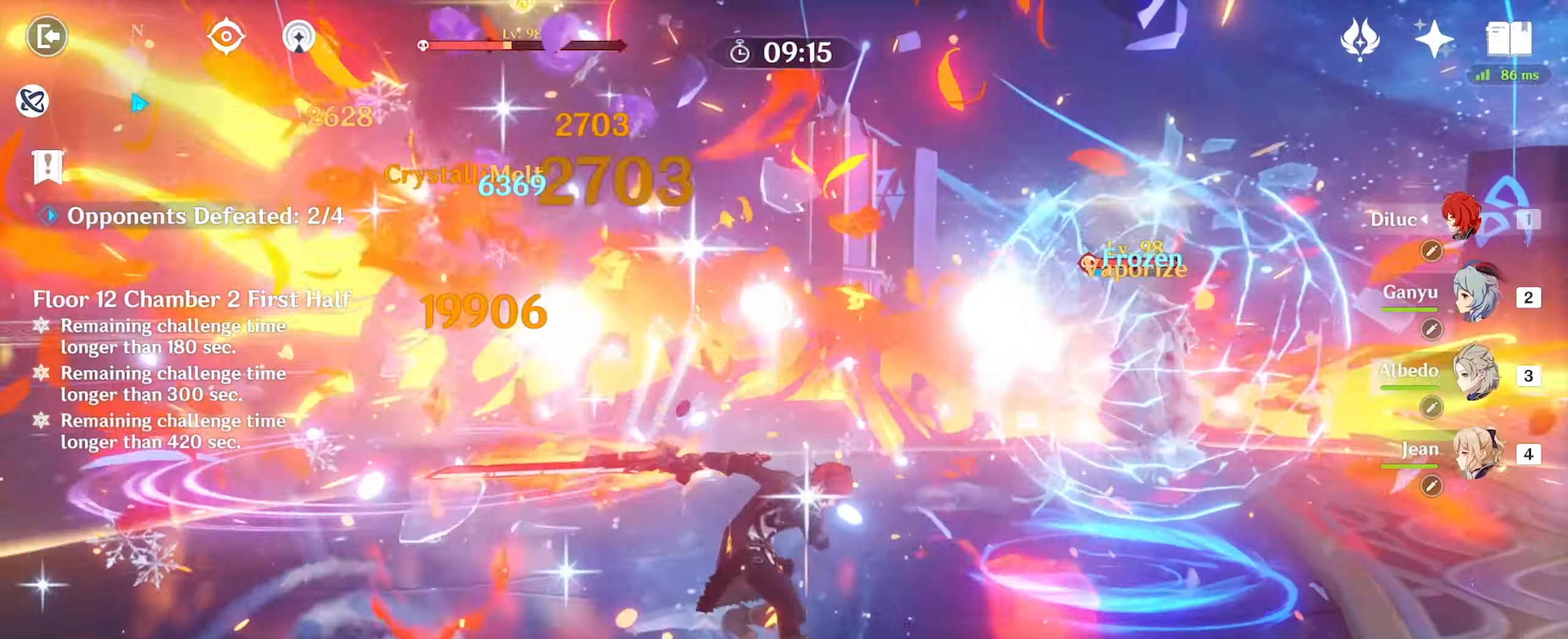
{"keys": ["w"], "mouse": [], "events": [[67, "mouse_right", "down"], [100, "mouse_right", "up"], [200, "mouse_right", "down"], [233, "mouse_right", "up"], [367, "a", "up"]]}
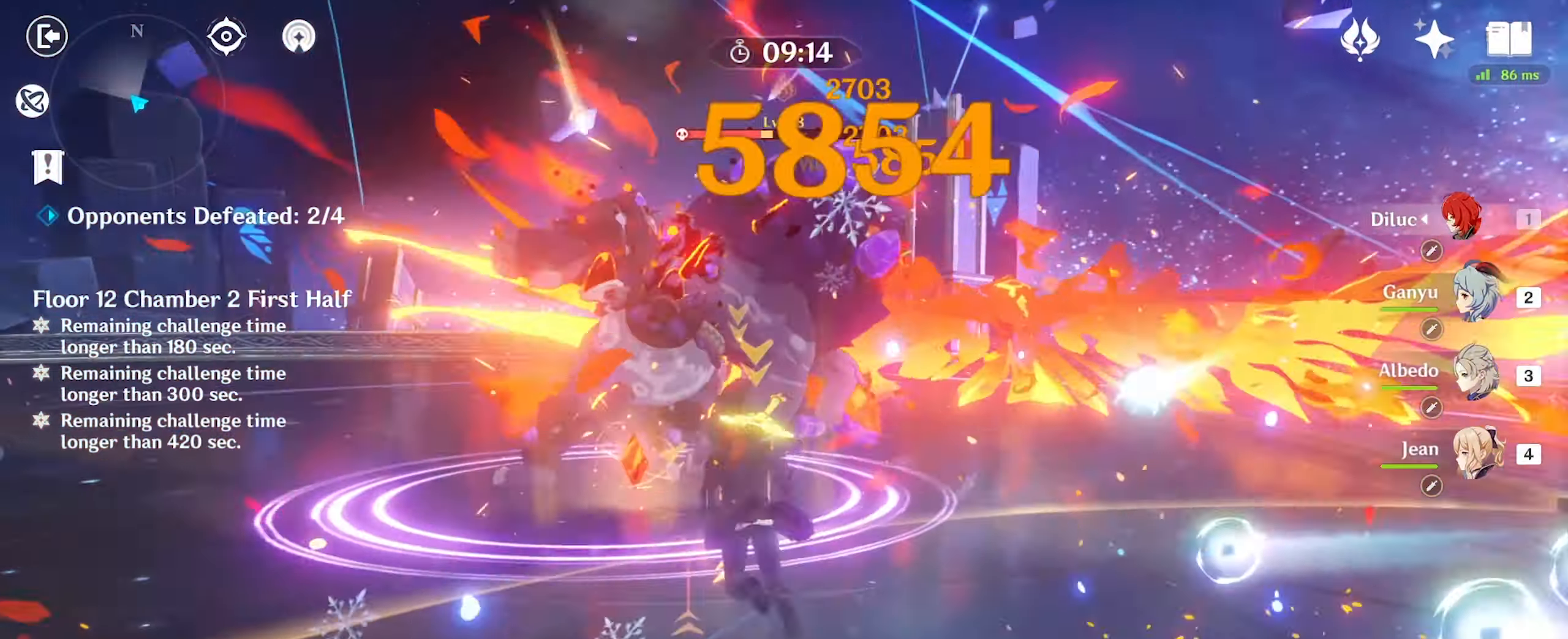
{"keys": ["w"], "mouse": [], "events": [[67, "3", "down"], [133, "3", "up"], [233, "e", "down"], [333, "e", "up"], [433, "e", "down"], [467, "e", "up"]]}
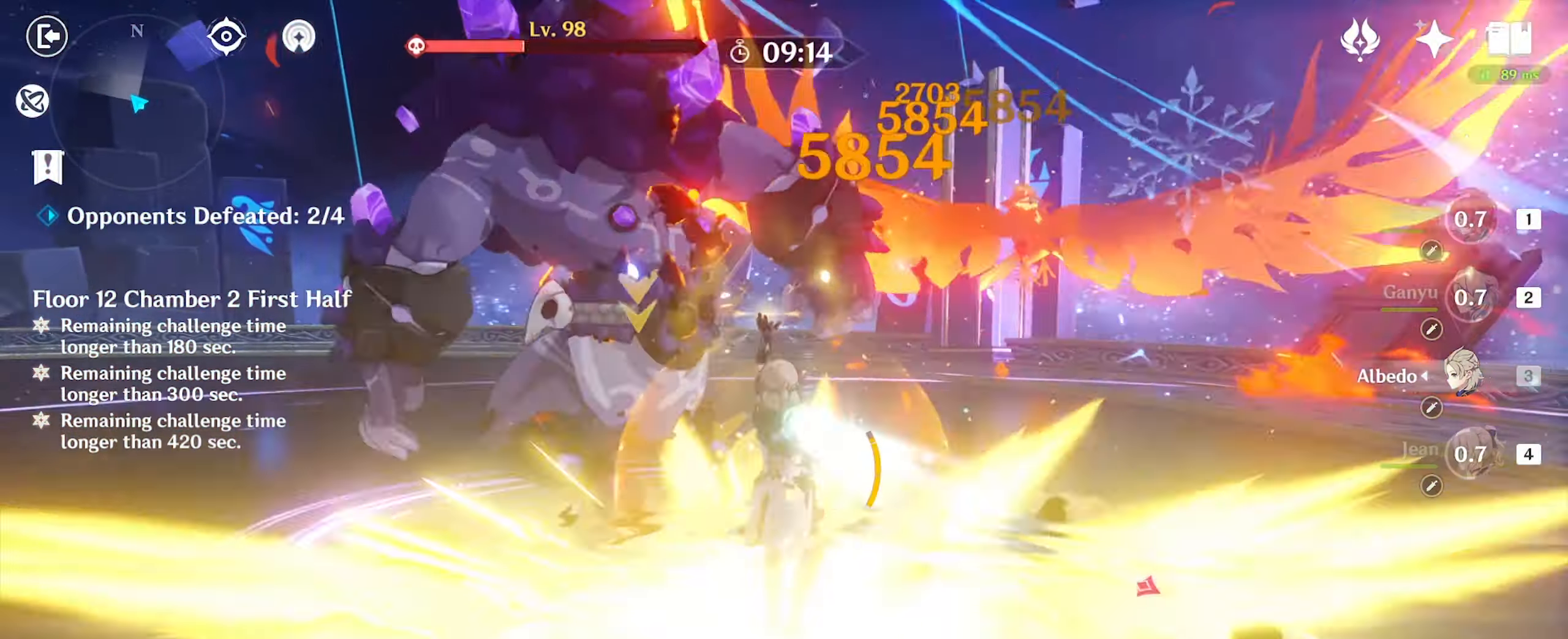
{"keys": ["a", "w"], "mouse": [], "events": [[67, "e", "down"], [100, "e", "up"], [200, "a", "down"], [233, "mouse_right", "down"], [267, "mouse_right", "up"]]}
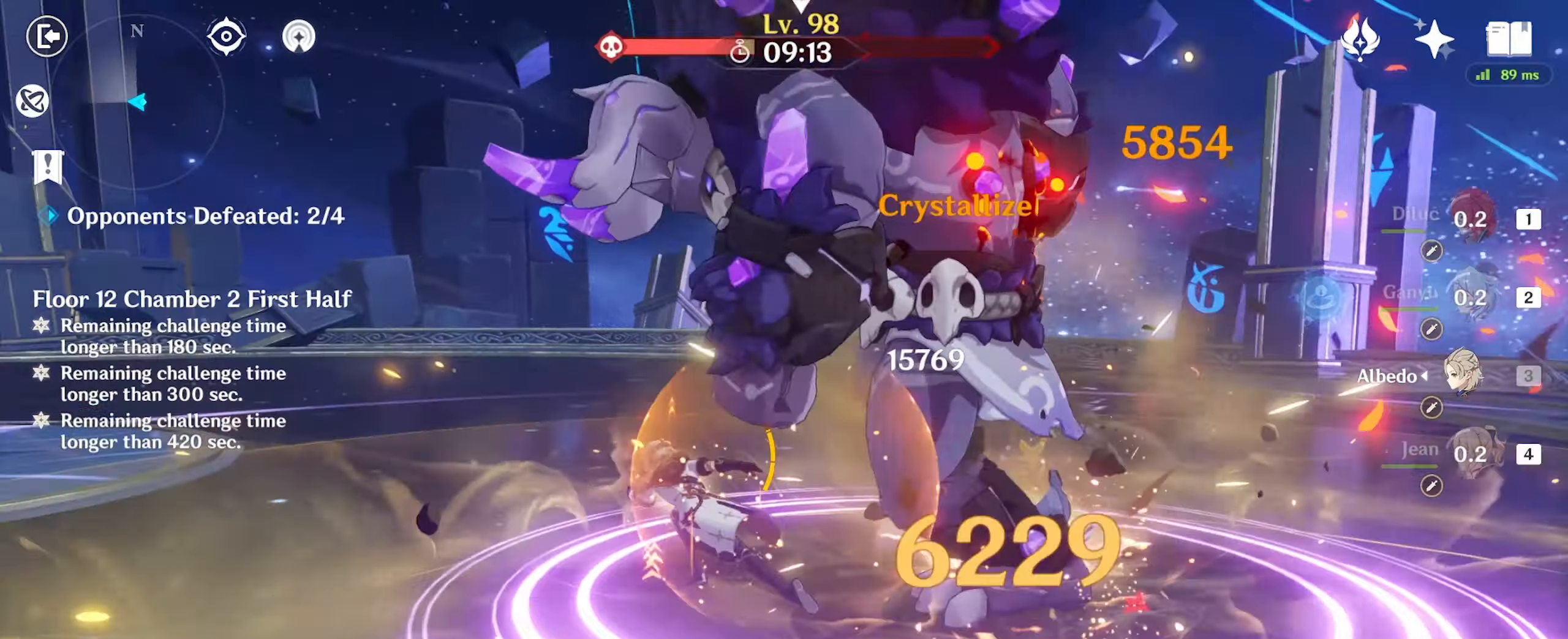
{"keys": ["w"], "mouse": [], "events": [[33, "4", "down"], [100, "a", "up"], [233, "4", "up"], [366, "e", "down"], [466, "e", "up"]]}
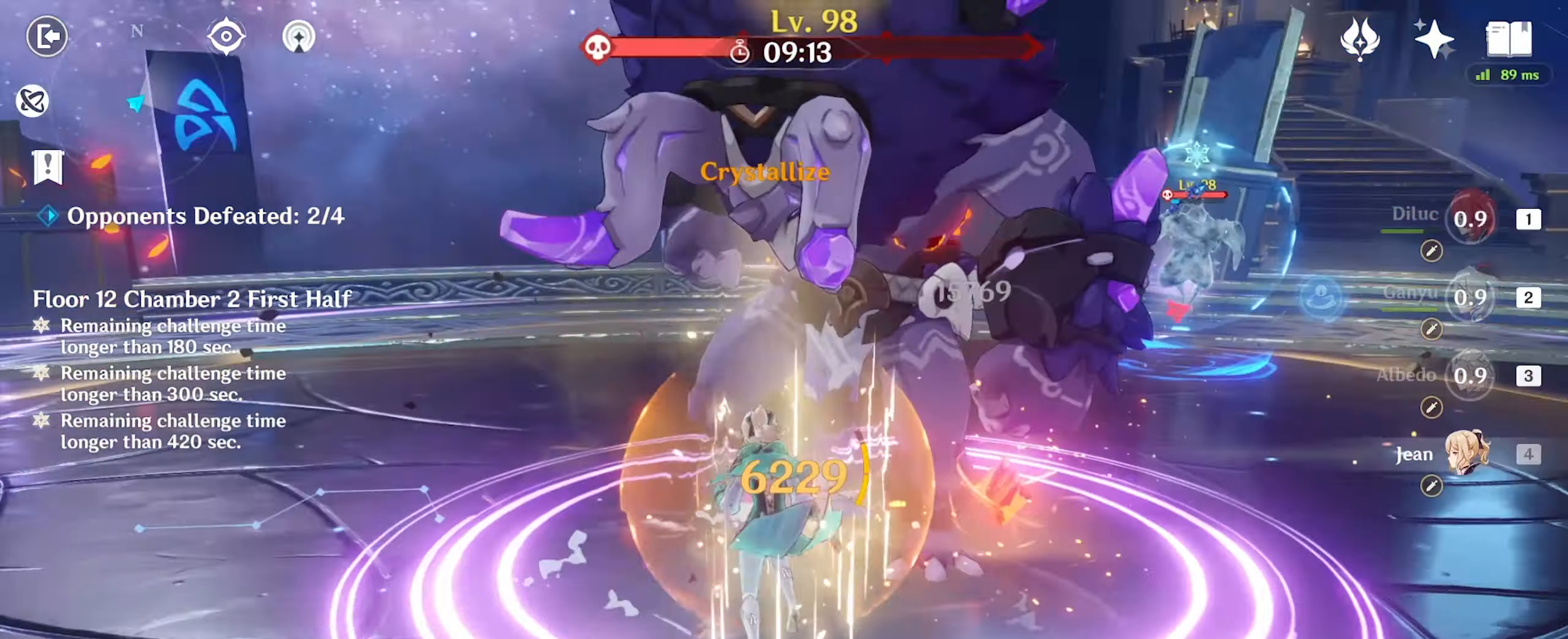
{"keys": ["w"], "mouse": [], "events": [[33, "e", "down"], [100, "e", "up"], [166, "e", "down"], [233, "e", "up"], [333, "e", "down"], [366, "e", "up"], [400, "w", "up"], [500, "w", "down"]]}
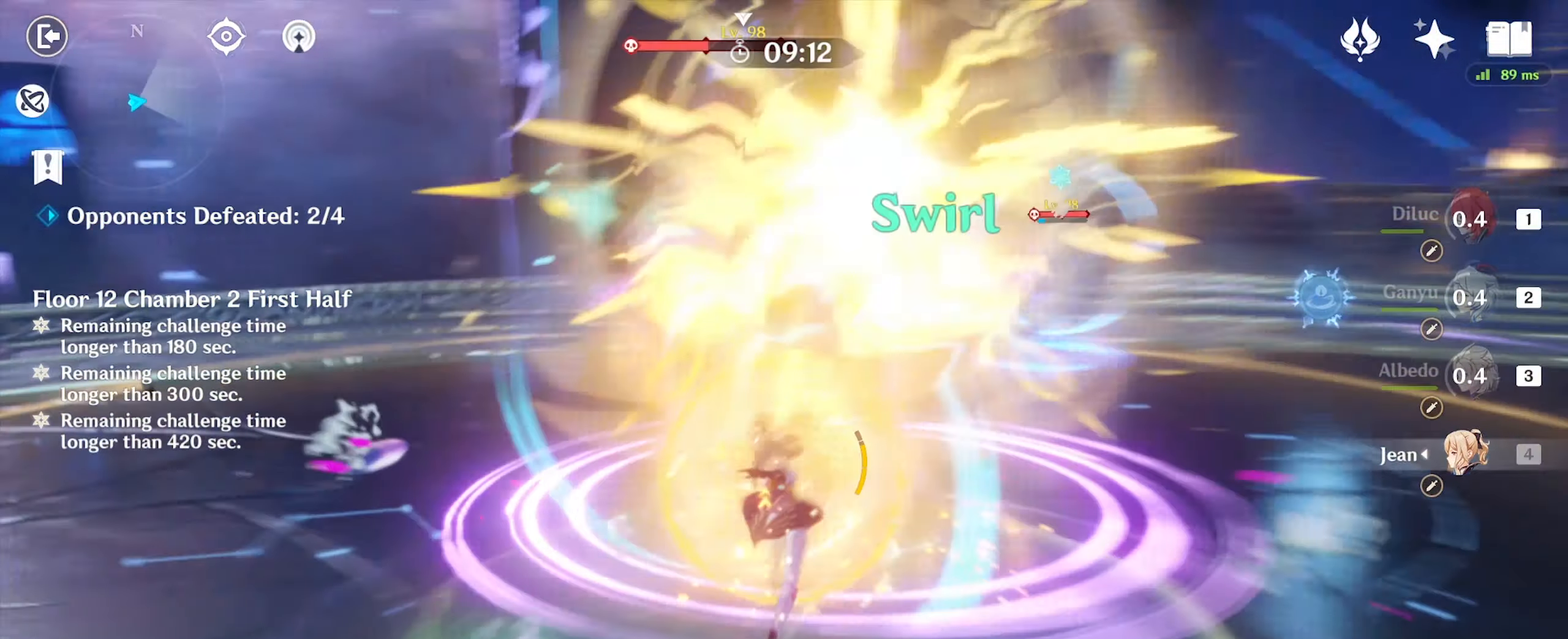
{"keys": ["w"], "mouse": [], "events": [[100, "mouse_left", "down"], [166, "mouse_left", "up"], [266, "mouse_left", "down"], [300, "mouse_left", "up"], [400, "mouse_left", "down"], [433, "mouse_left", "up"]]}
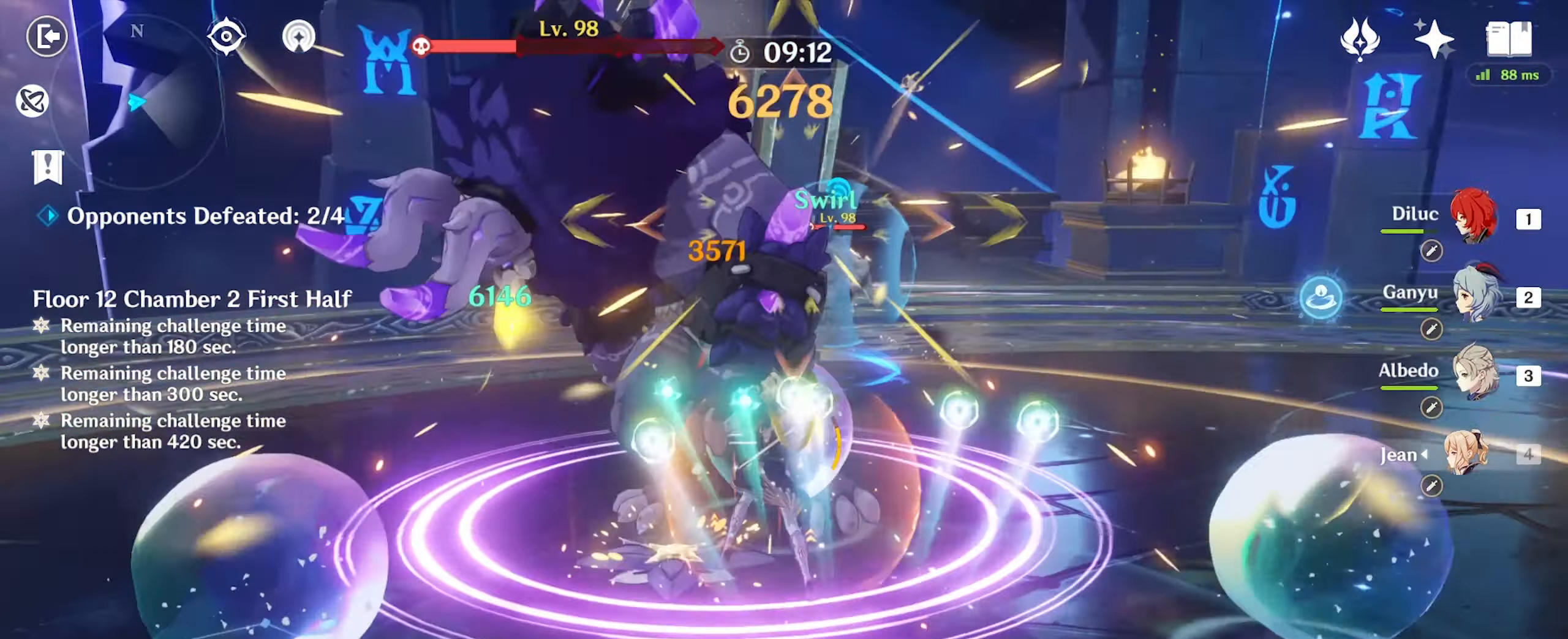
{"keys": ["w"], "mouse": [], "events": [[33, "mouse_left", "down"], [66, "mouse_left", "up"], [166, "mouse_left", "down"], [233, "mouse_left", "up"], [300, "mouse_left", "down"], [366, "mouse_left", "up"], [400, "mouse_left", "down"], [500, "mouse_left", "up"]]}
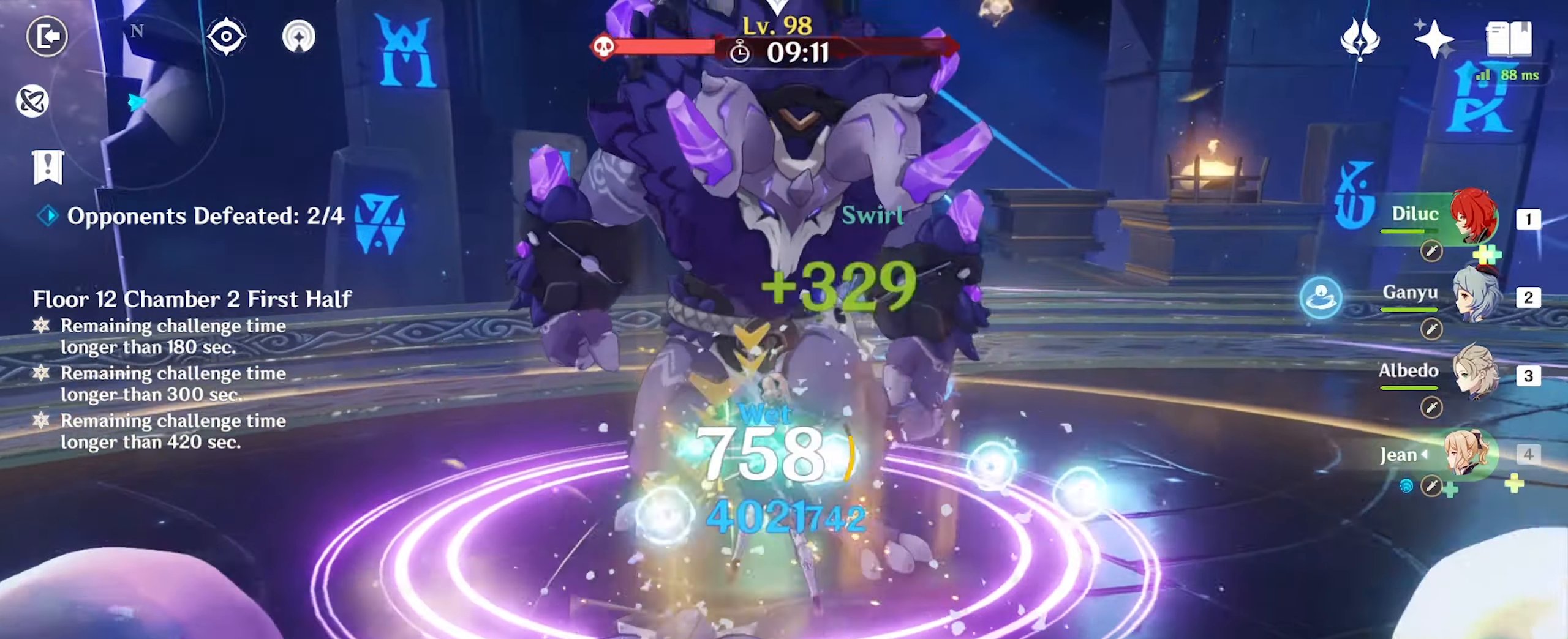
{"keys": ["w"], "mouse": ["left"], "events": [[33, "mouse_left", "down"], [133, "mouse_left", "up"], [200, "mouse_left", "down"], [266, "mouse_left", "up"], [300, "mouse_left", "down"], [400, "mouse_left", "up"], [433, "mouse_left", "down"]]}
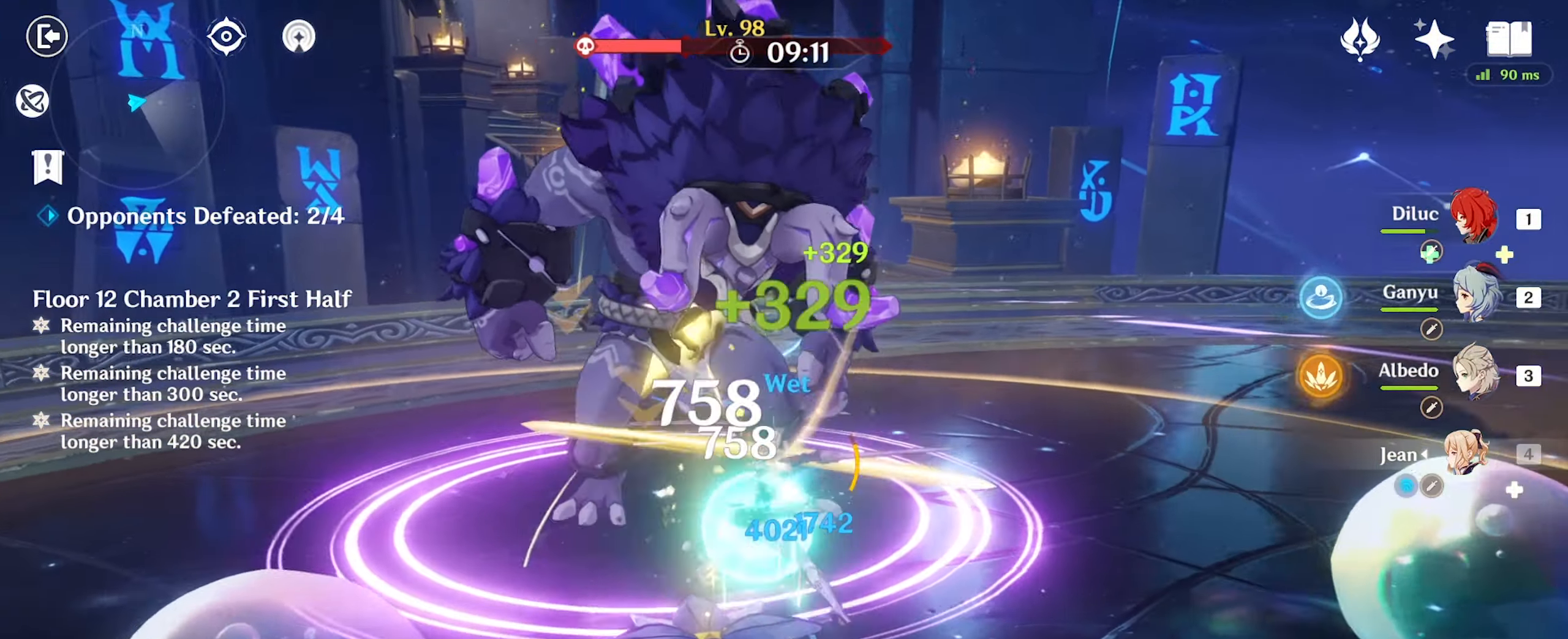
{"keys": ["w"], "mouse": [], "events": [[33, "mouse_left", "up"], [100, "alt_l", "down"], [166, "2", "down"], [266, "2", "up"], [266, "alt_l", "up"]]}
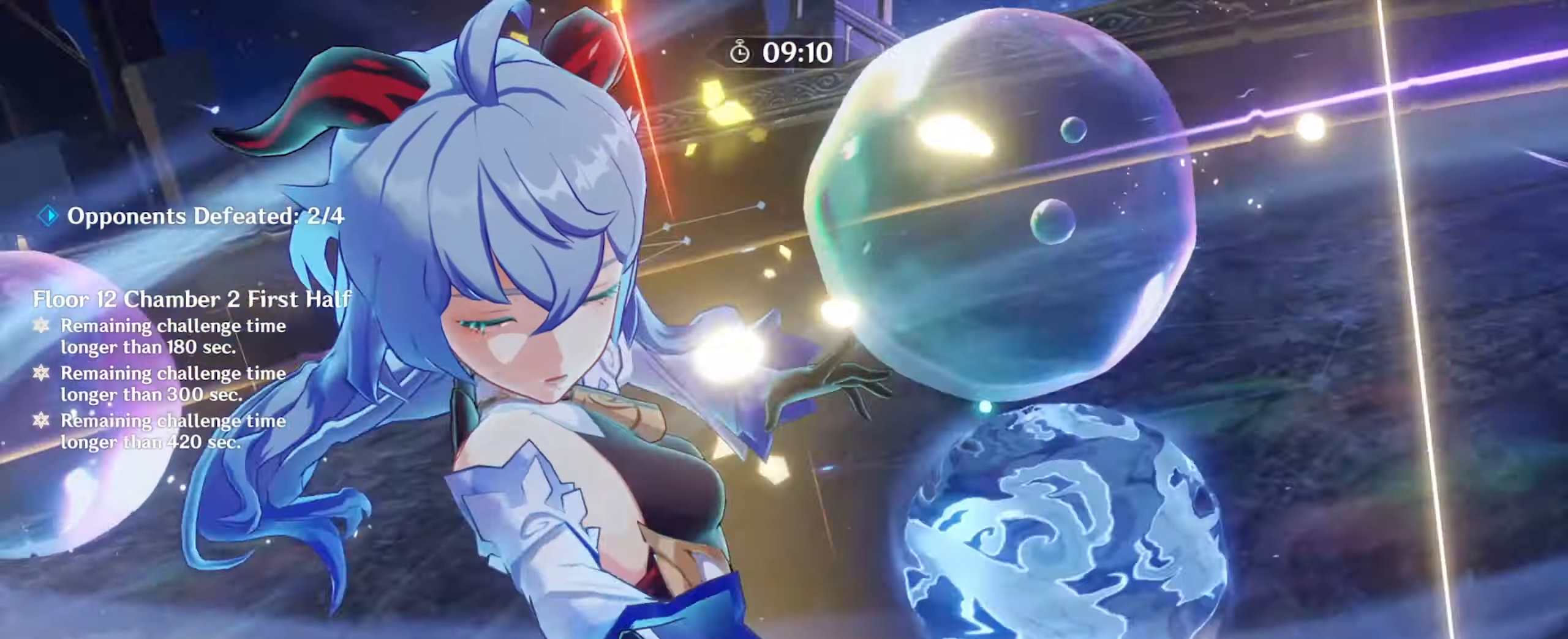
{"keys": ["w"], "mouse": [], "events": []}
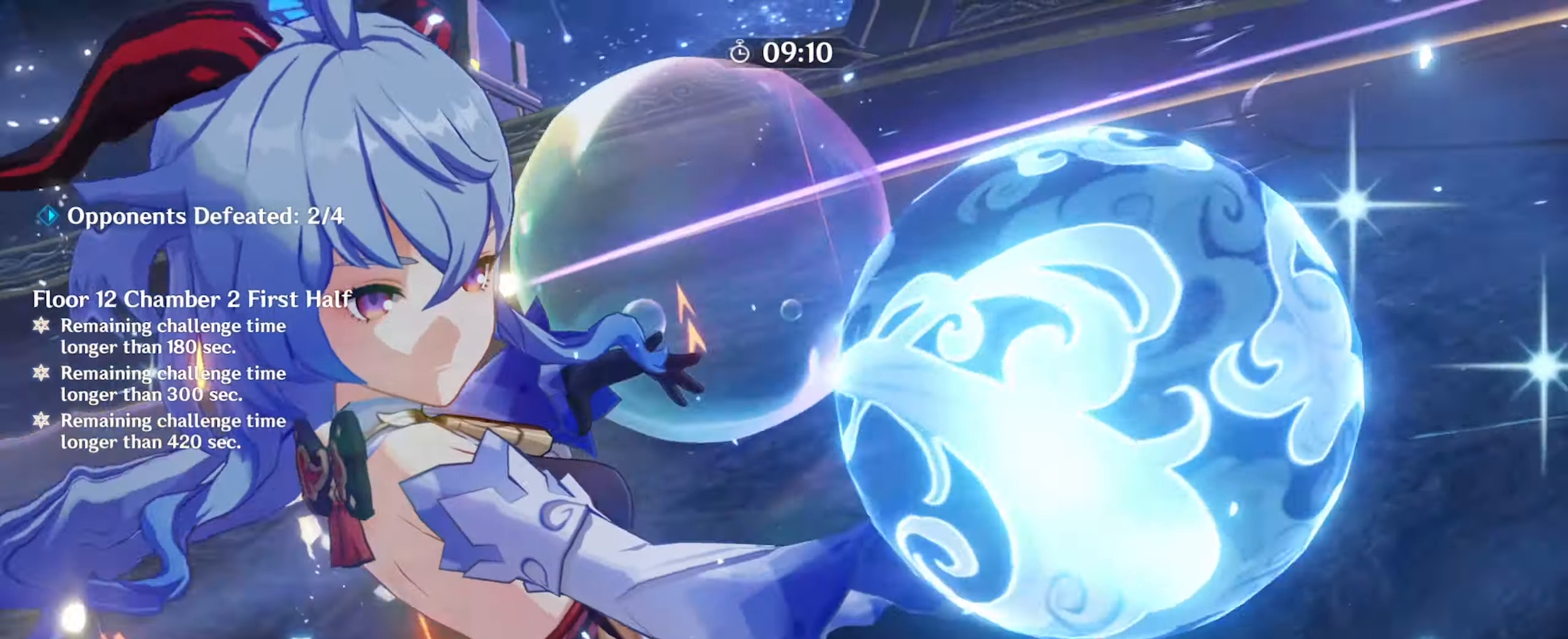
{"keys": ["e", "w"], "mouse": [], "events": [[333, "e", "down"], [433, "e", "up"], [500, "e", "down"]]}
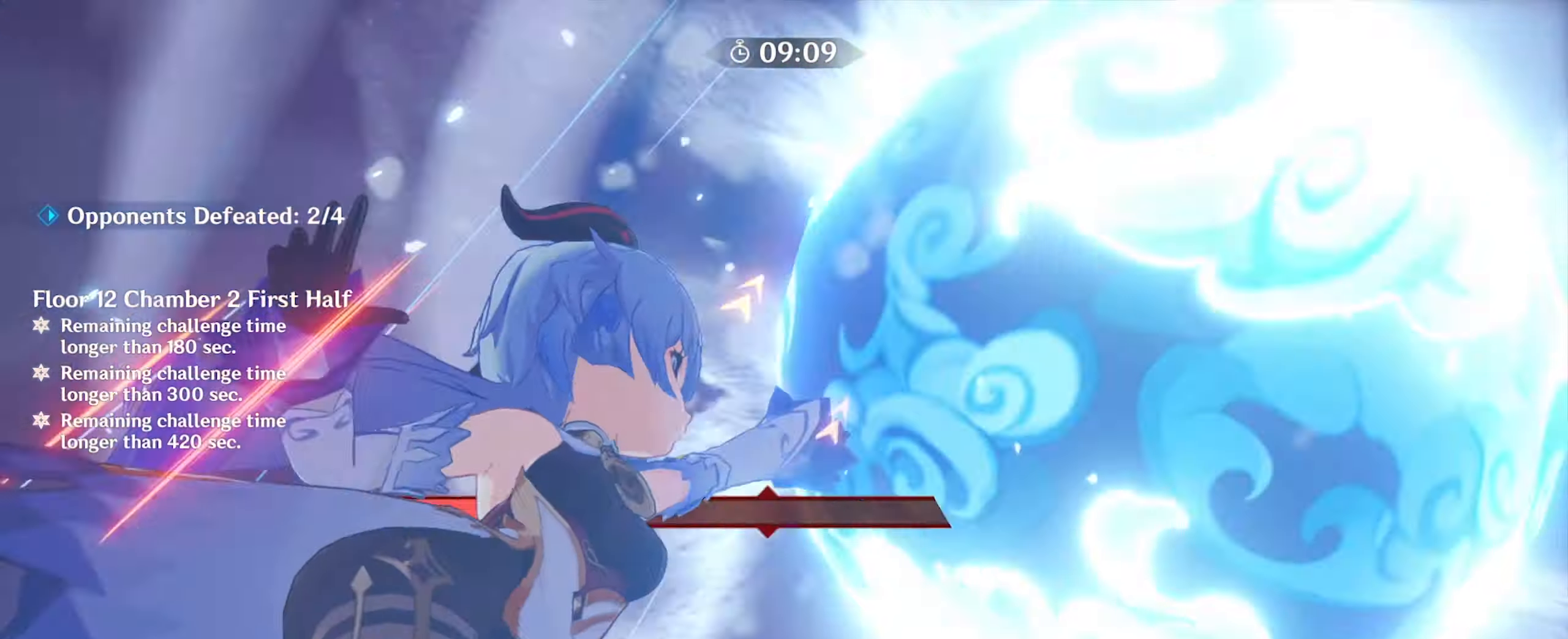
{"keys": ["e", "w"], "mouse": [], "events": [[100, "e", "up"], [166, "e", "down"], [233, "e", "up"], [333, "e", "down"], [433, "e", "up"], [466, "e", "down"]]}
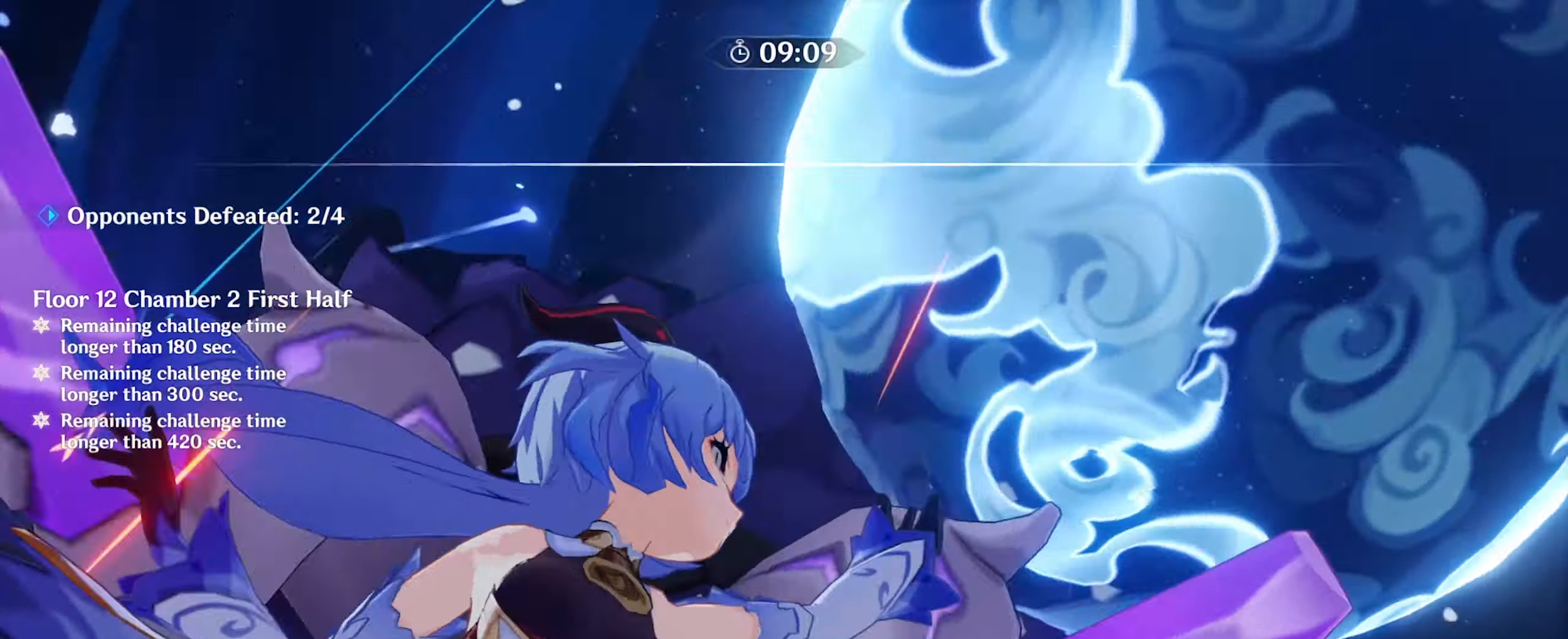
{"keys": ["w"], "mouse": [], "events": [[66, "e", "up"], [133, "e", "down"], [233, "e", "up"], [266, "e", "down"], [366, "e", "up"], [466, "e", "down"], [500, "e", "up"]]}
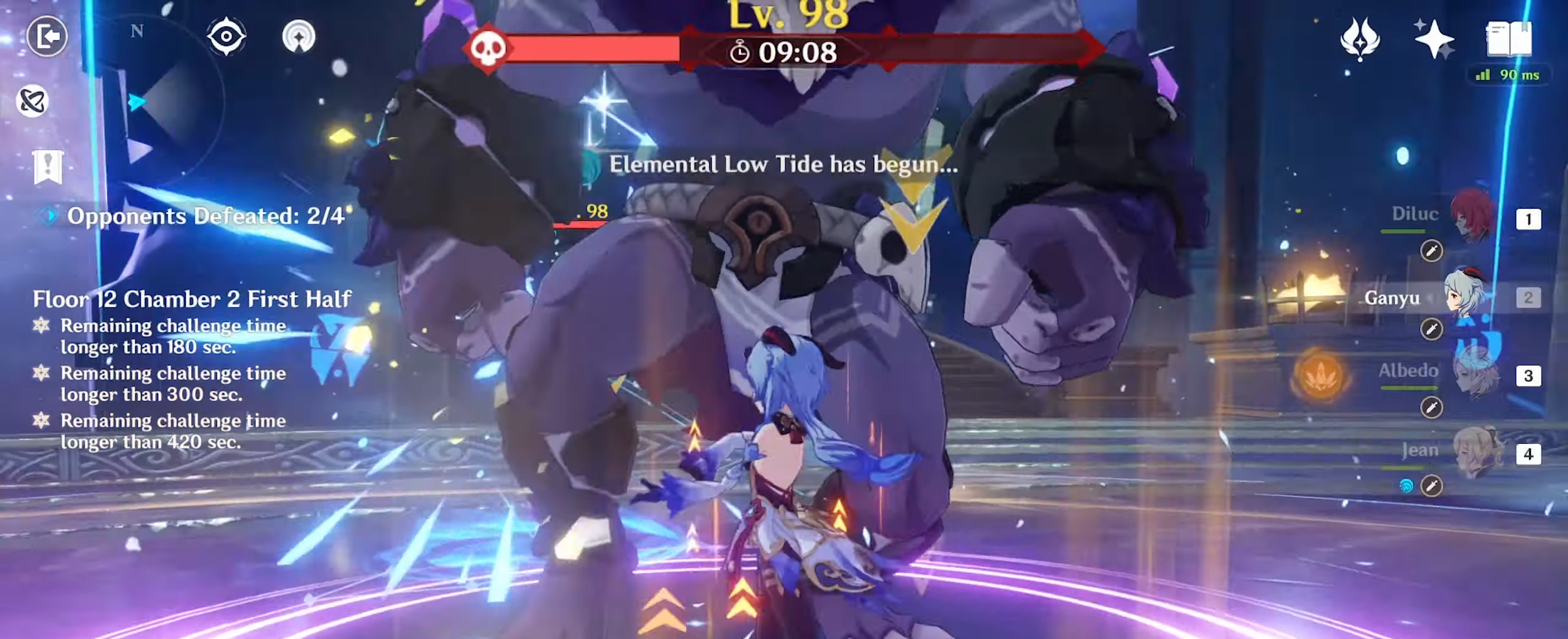
{"keys": ["w"], "mouse": [], "events": [[100, "e", "down"], [133, "e", "up"], [234, "e", "down"], [267, "e", "up"]]}
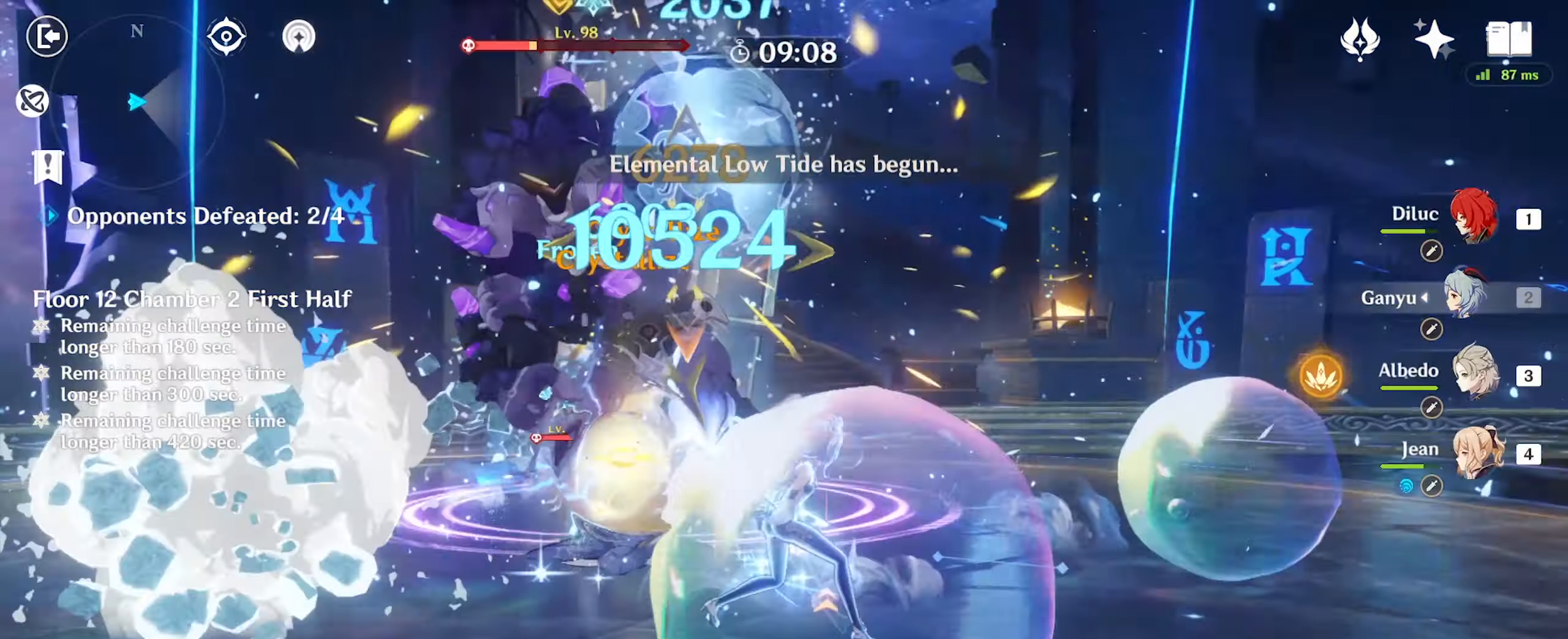
{"keys": ["w"], "mouse": [], "events": [[100, "alt_l", "down"], [134, "3", "down"], [267, "3", "up"], [267, "alt_l", "up"]]}
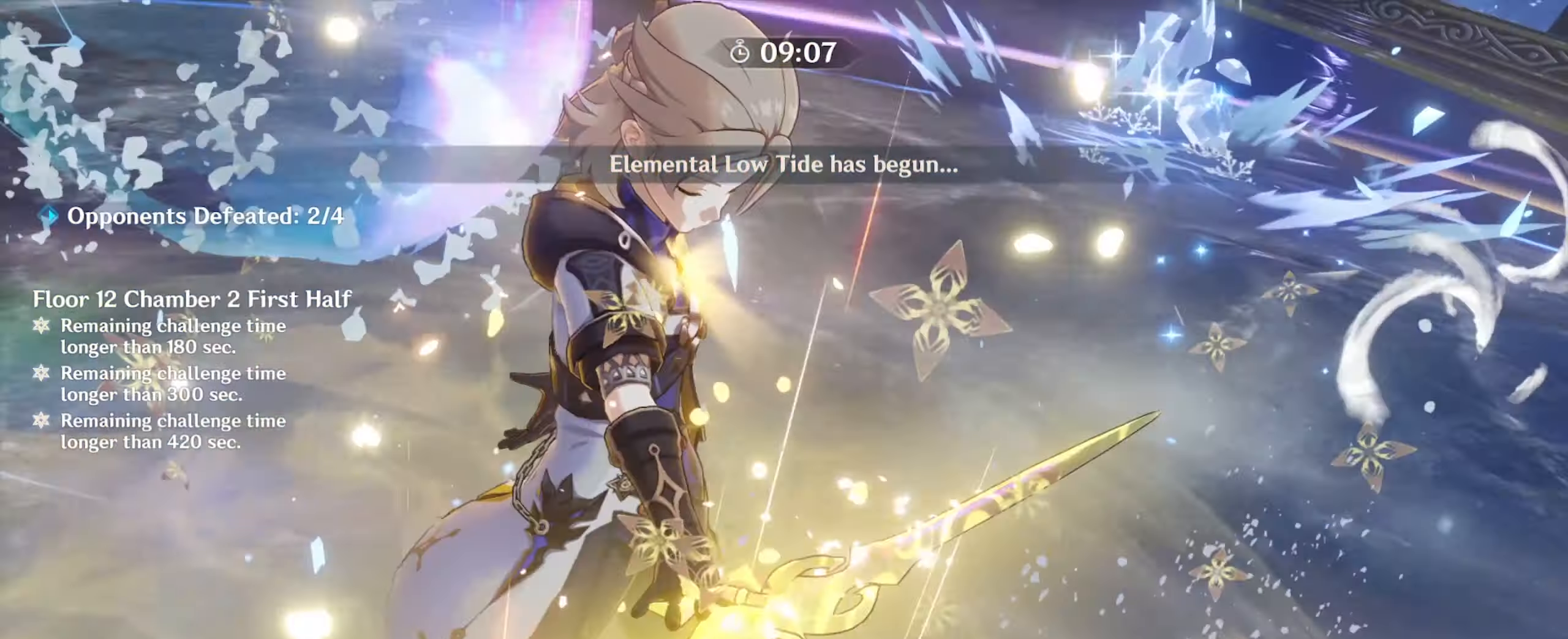
{"keys": ["w"], "mouse": [], "events": []}